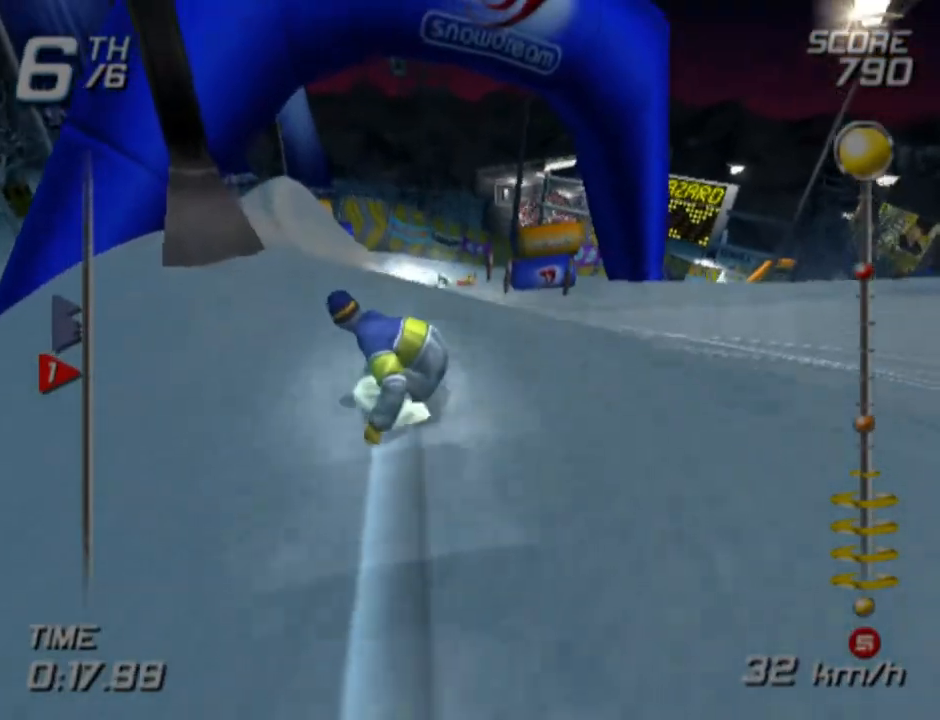
Gameplay with a controller (PlayStation layout); each line is a JSON object with the inputs held at the frame after it. "events" lists button and stick changes between this image and that frame as [ms after this image, input, new state], when the widget could be followed in between.
{"buttons": [], "left_stick": "up", "right_stick": "center", "events": []}
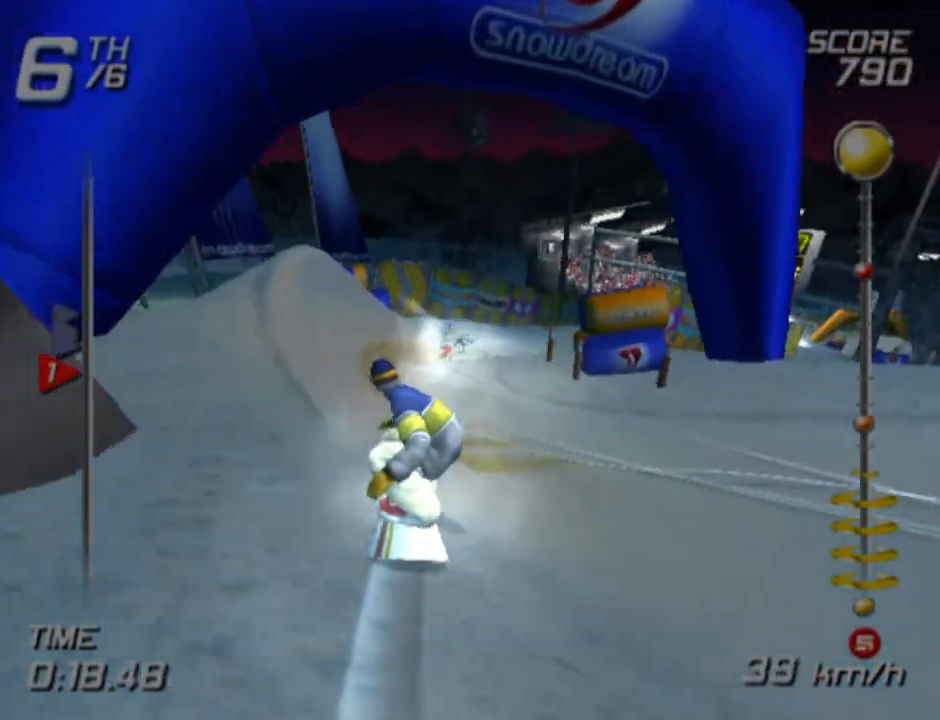
{"buttons": [], "left_stick": "up", "right_stick": "center", "events": []}
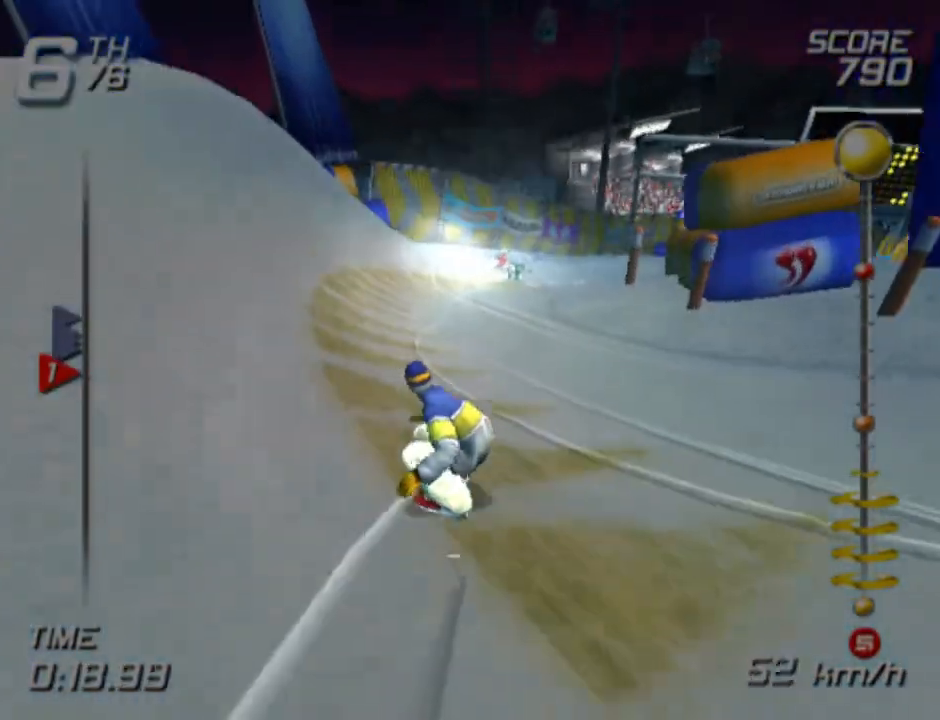
{"buttons": [], "left_stick": "up-right", "right_stick": "center", "events": [[250, "left_stick", "up-right"]]}
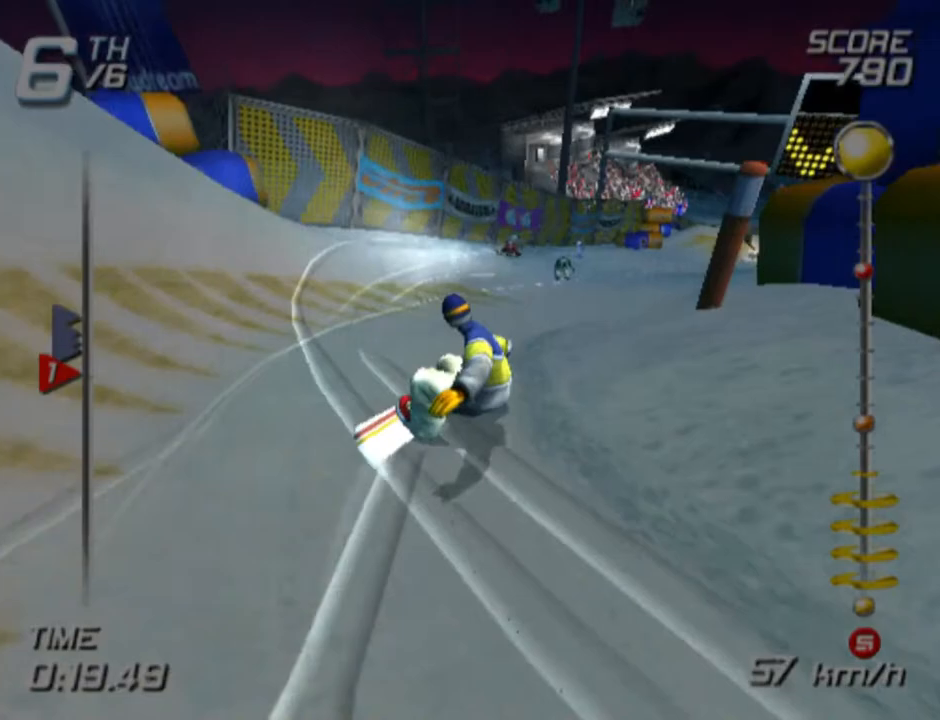
{"buttons": [], "left_stick": "up", "right_stick": "center", "events": [[417, "left_stick", "up"]]}
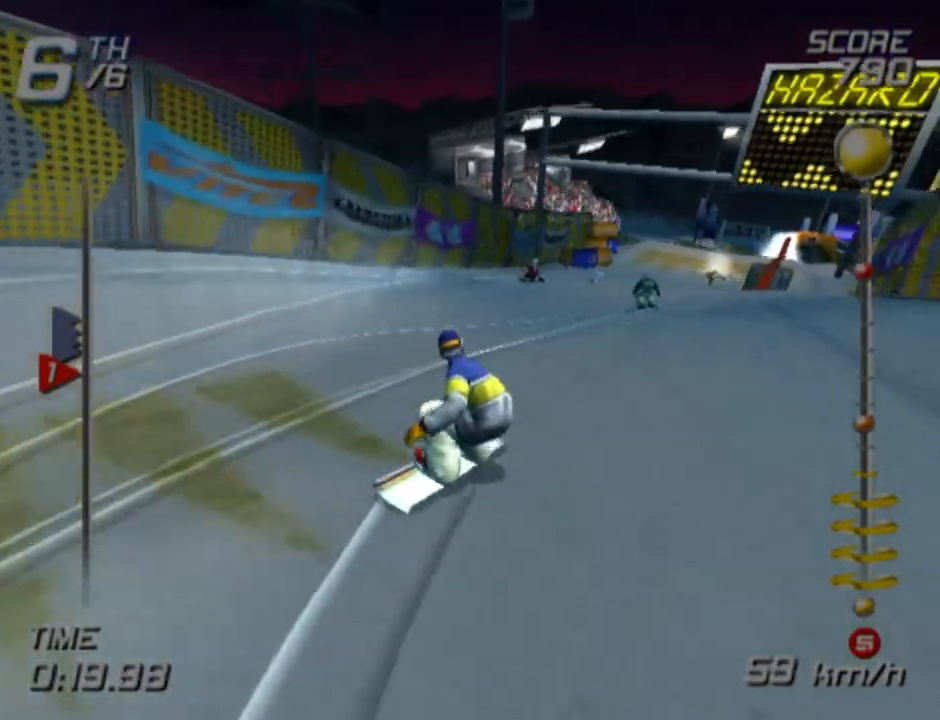
{"buttons": [], "left_stick": "up-right", "right_stick": "center", "events": [[333, "left_stick", "up-right"]]}
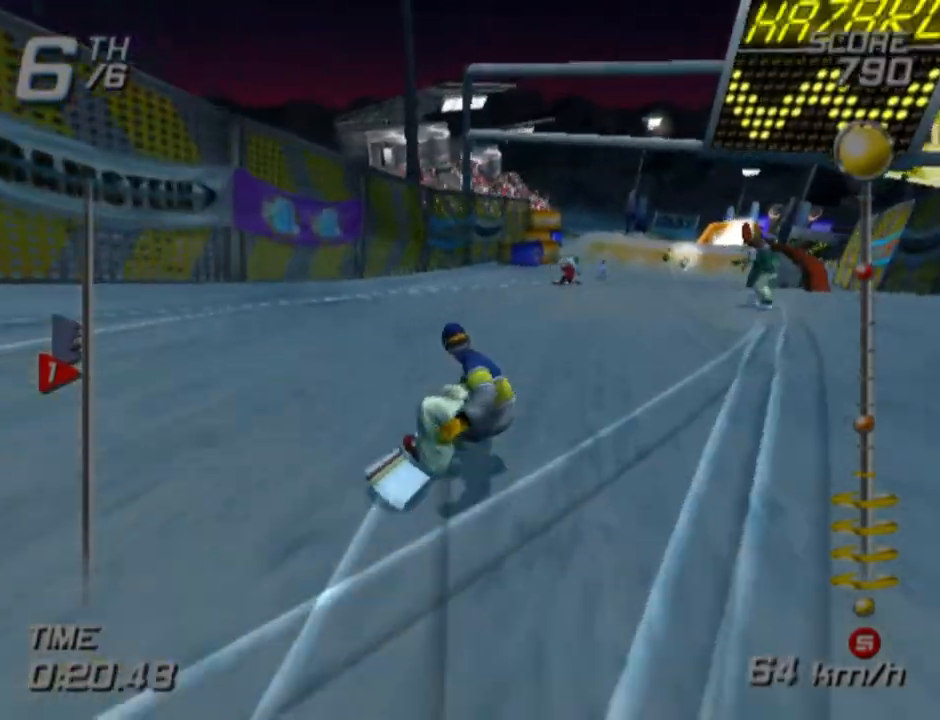
{"buttons": [], "left_stick": "up-right", "right_stick": "center", "events": [[133, "left_stick", "up"], [483, "left_stick", "up-right"]]}
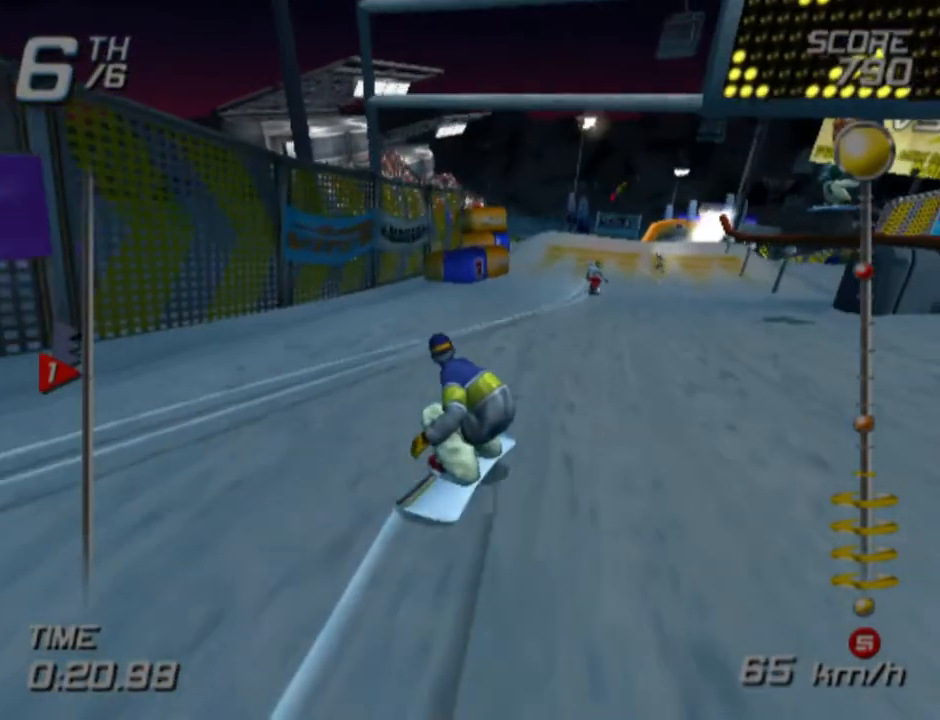
{"buttons": [], "left_stick": "up", "right_stick": "center", "events": [[283, "left_stick", "up"]]}
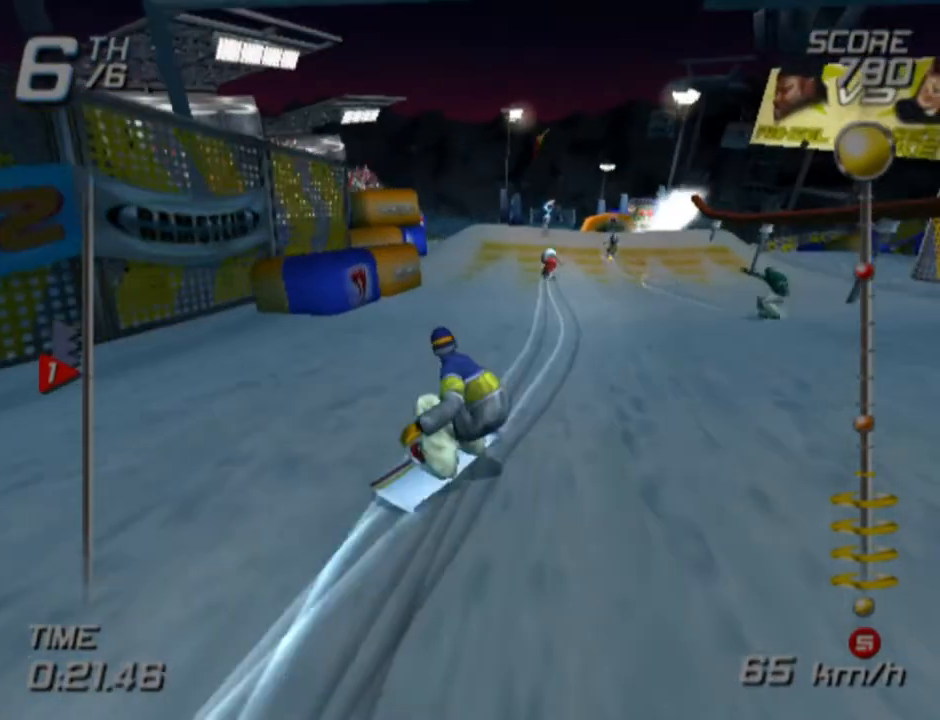
{"buttons": ["CROSS", "SQUARE"], "left_stick": "up-right", "right_stick": "center", "events": [[217, "CROSS", "down"], [267, "SQUARE", "down"], [483, "left_stick", "up-right"]]}
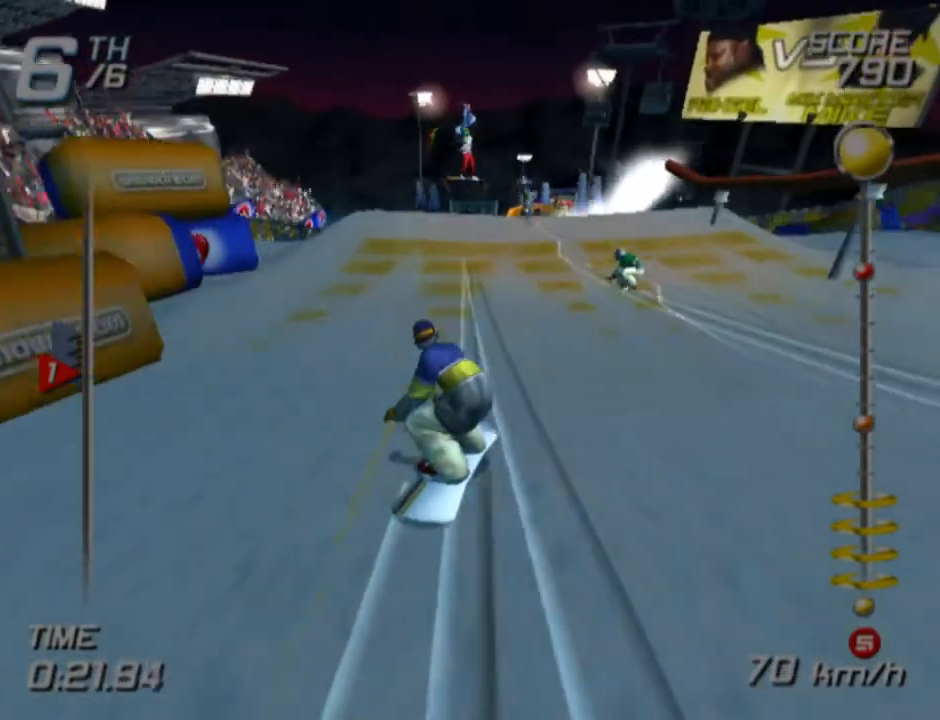
{"buttons": ["CROSS"], "left_stick": "right", "right_stick": "center", "events": [[117, "left_stick", "right"], [500, "SQUARE", "up"]]}
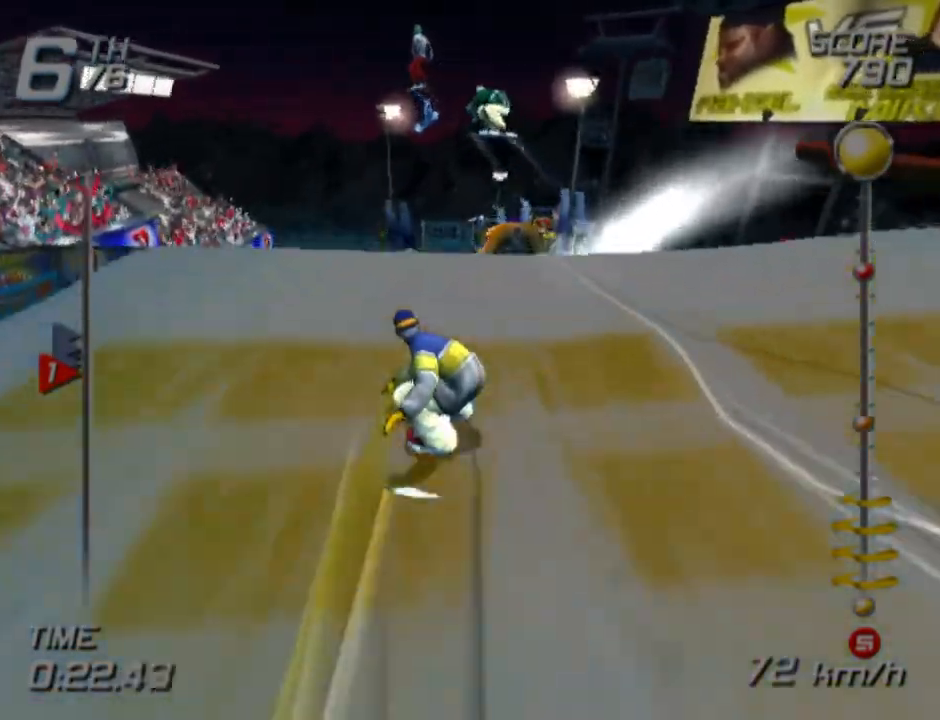
{"buttons": ["R1"], "left_stick": "right", "right_stick": "center", "events": [[17, "CROSS", "up"], [217, "R1", "down"]]}
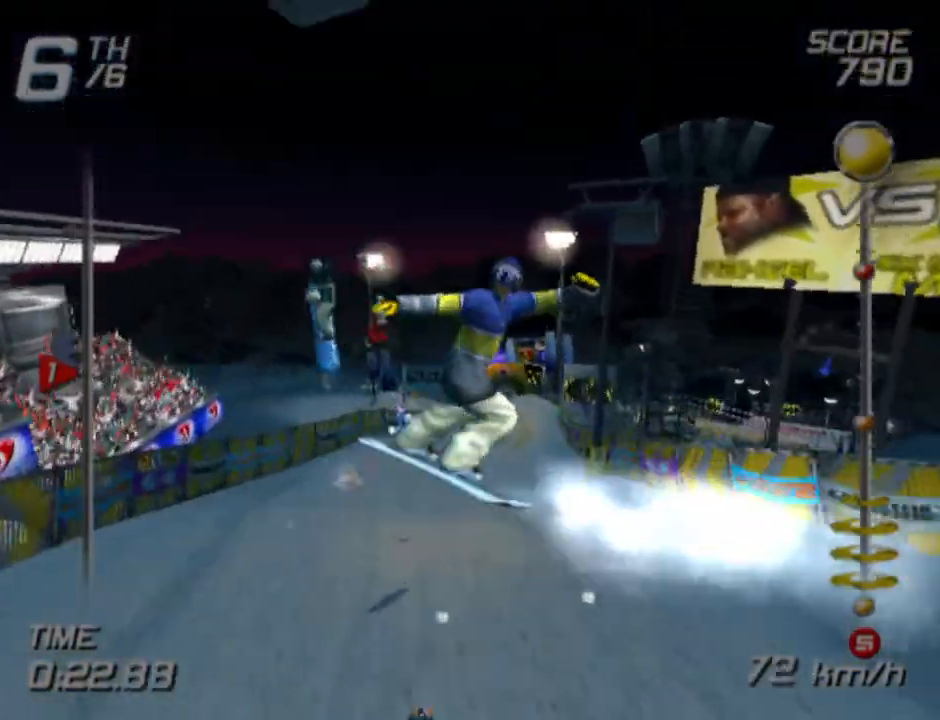
{"buttons": ["R1"], "left_stick": "right", "right_stick": "center", "events": []}
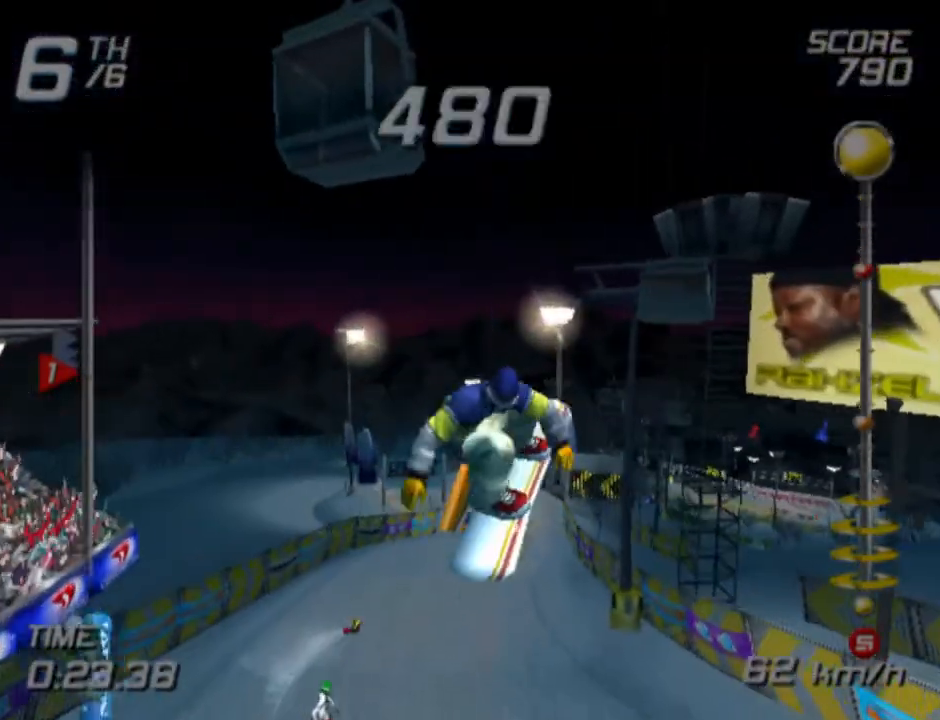
{"buttons": ["R1"], "left_stick": "center", "right_stick": "center", "events": [[250, "left_stick", "center"]]}
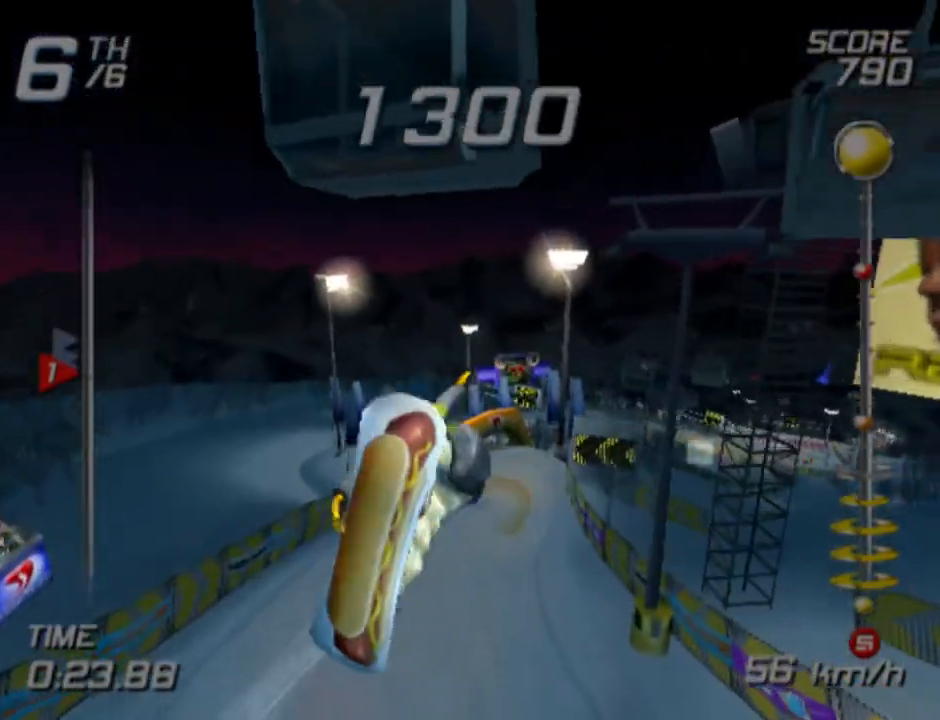
{"buttons": [], "left_stick": "center", "right_stick": "center", "events": [[450, "R1", "up"]]}
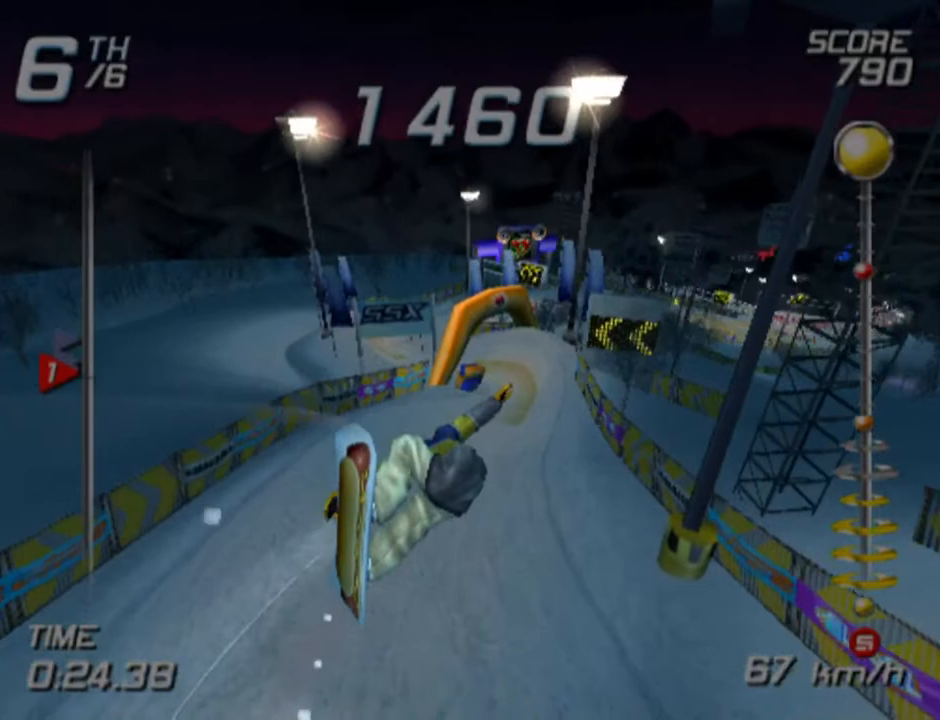
{"buttons": [], "left_stick": "center", "right_stick": "center", "events": []}
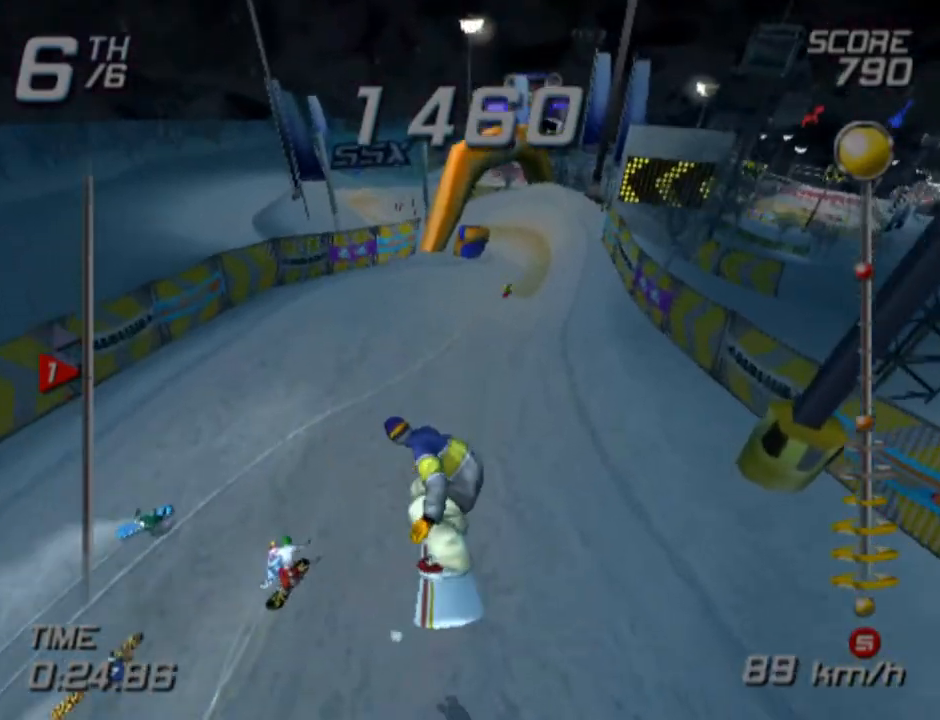
{"buttons": [], "left_stick": "right", "right_stick": "center", "events": [[467, "left_stick", "right"]]}
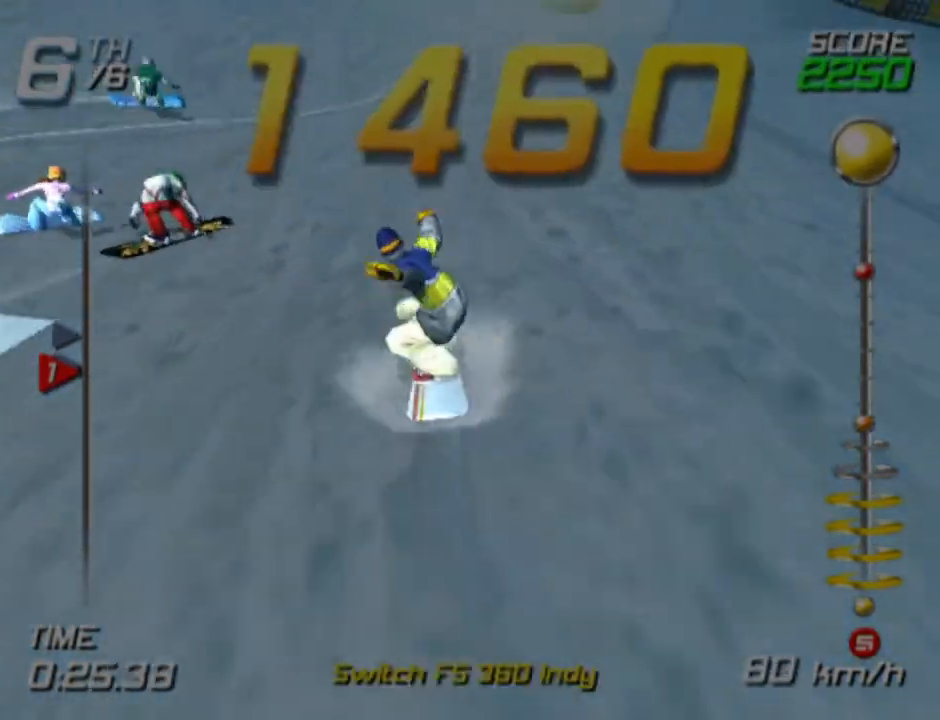
{"buttons": [], "left_stick": "up", "right_stick": "center", "events": [[17, "left_stick", "up-right"], [283, "left_stick", "up"]]}
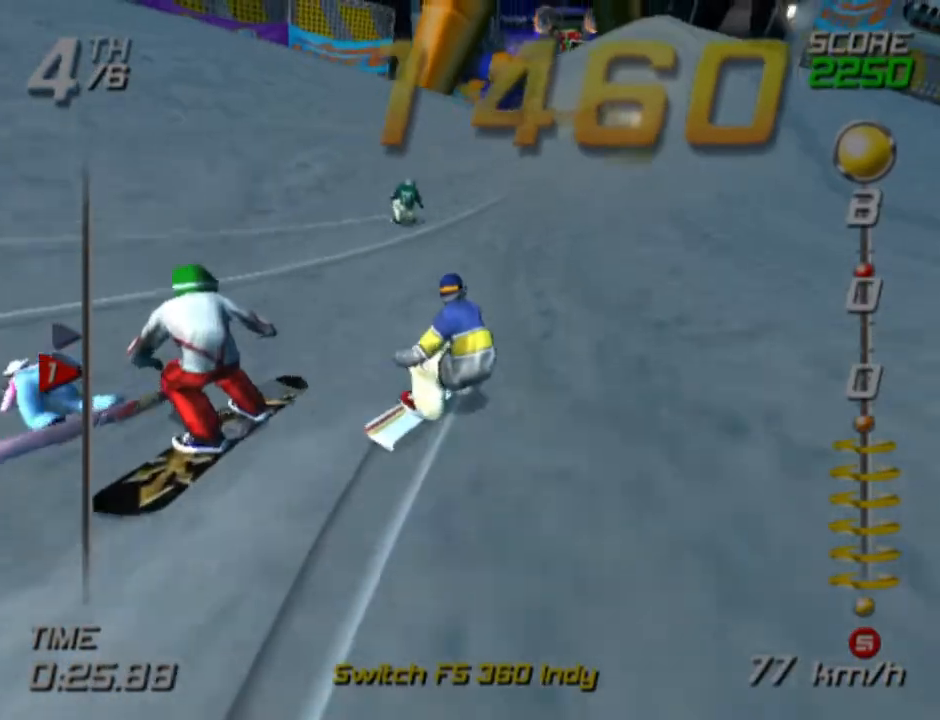
{"buttons": [], "left_stick": "up-right", "right_stick": "center", "events": [[467, "left_stick", "up-right"]]}
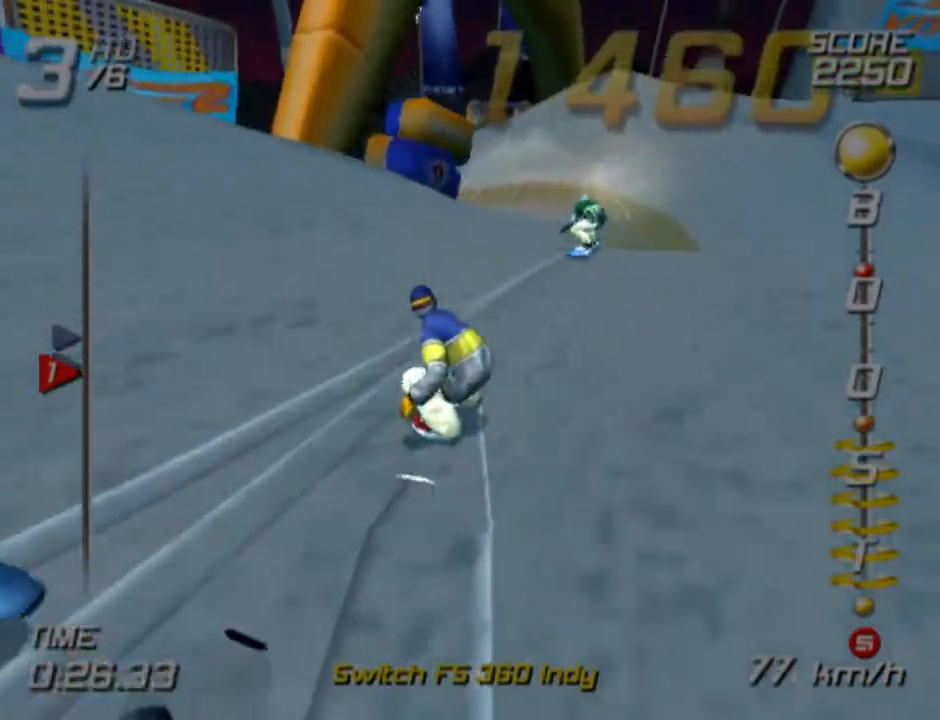
{"buttons": [], "left_stick": "up", "right_stick": "center", "events": [[267, "left_stick", "up"]]}
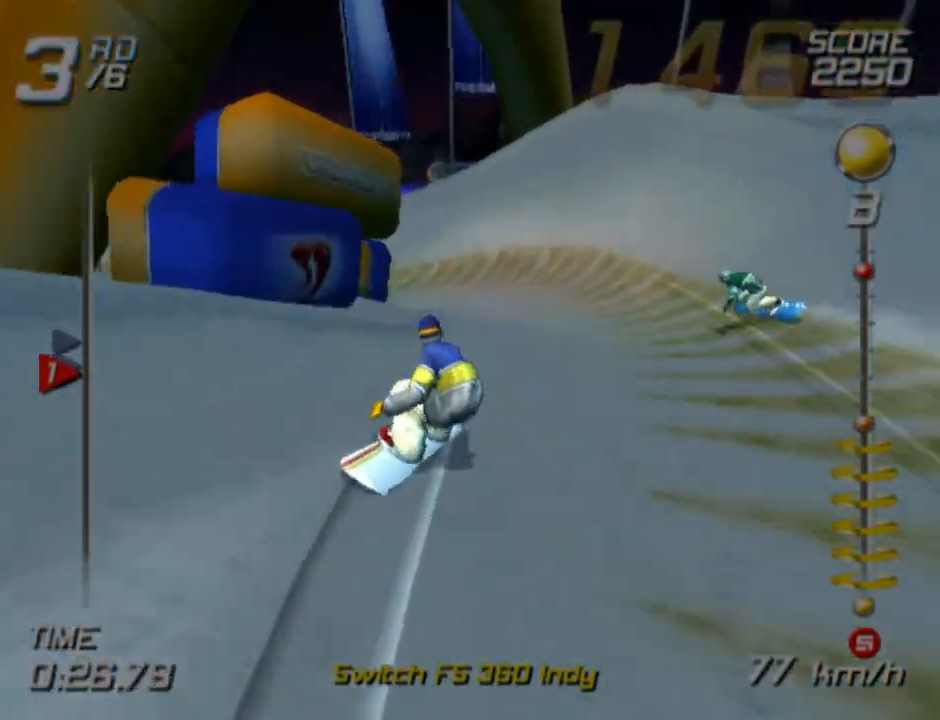
{"buttons": [], "left_stick": "up-left", "right_stick": "center", "events": [[33, "left_stick", "up-left"]]}
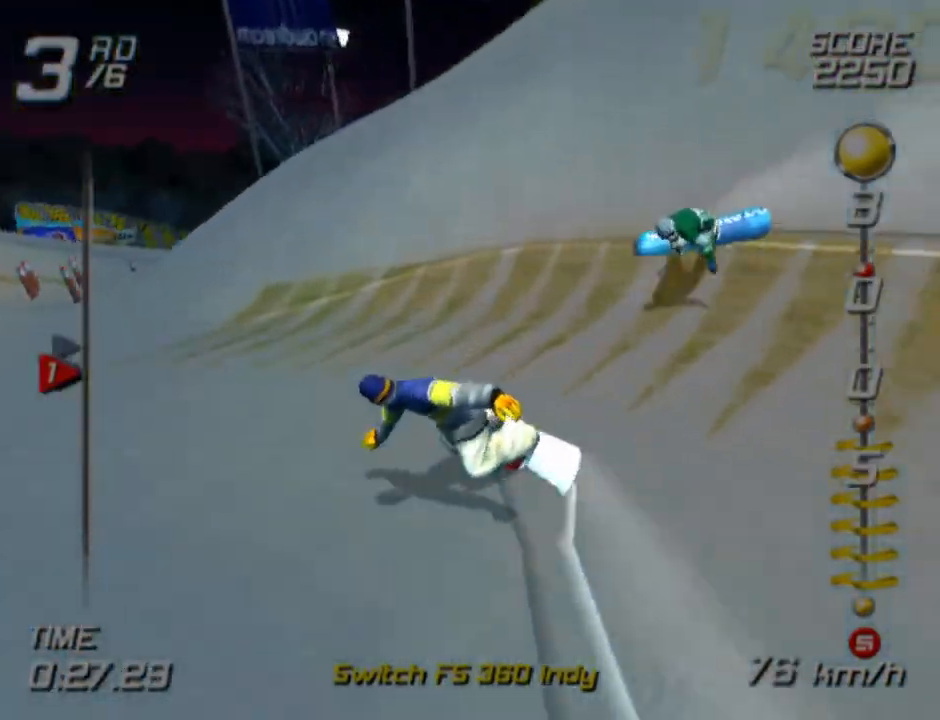
{"buttons": [], "left_stick": "up-left", "right_stick": "center", "events": []}
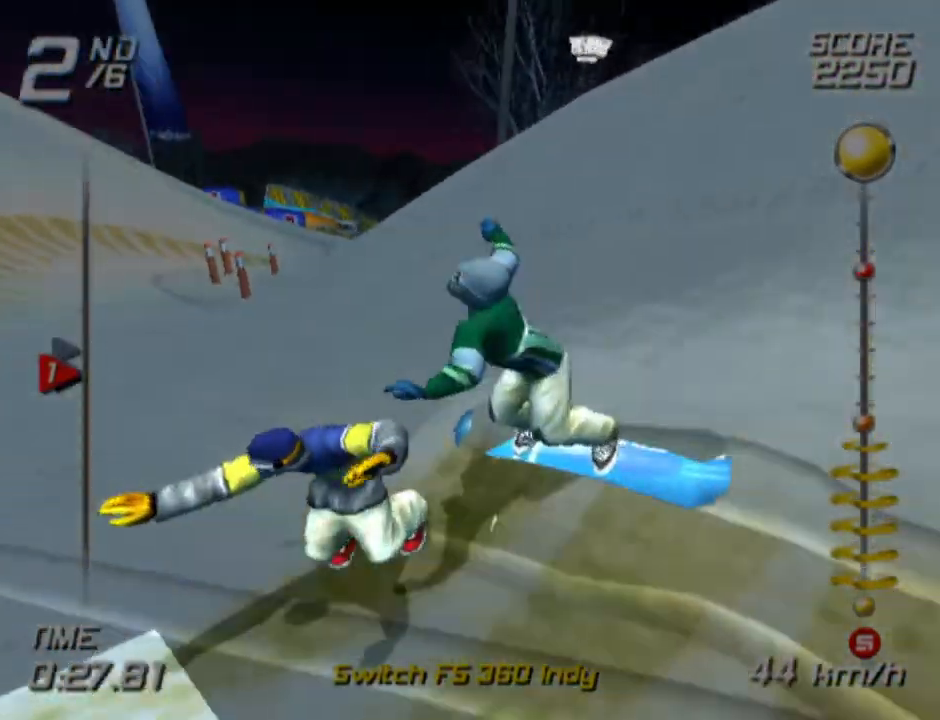
{"buttons": [], "left_stick": "up-right", "right_stick": "center", "events": [[150, "left_stick", "up"], [267, "left_stick", "up-right"]]}
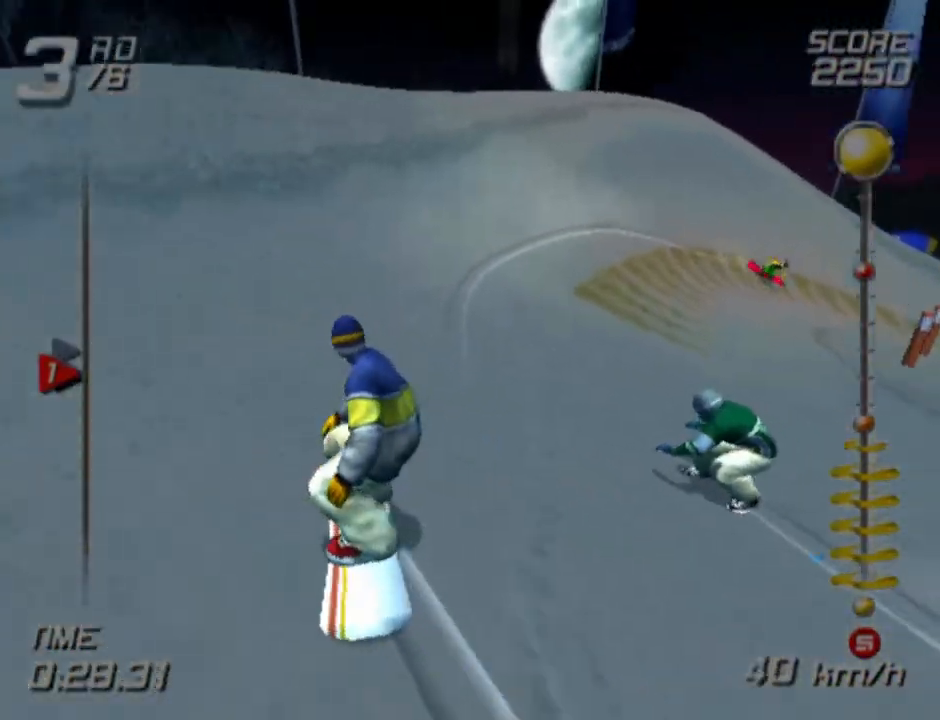
{"buttons": [], "left_stick": "up-right", "right_stick": "center", "events": []}
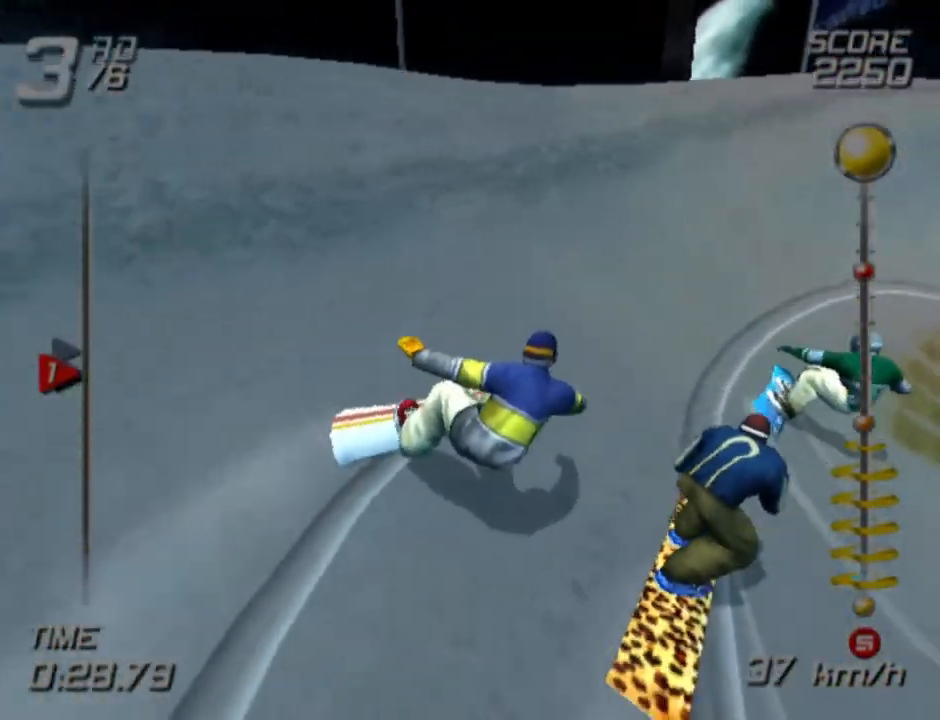
{"buttons": [], "left_stick": "up", "right_stick": "center", "events": [[350, "left_stick", "up"]]}
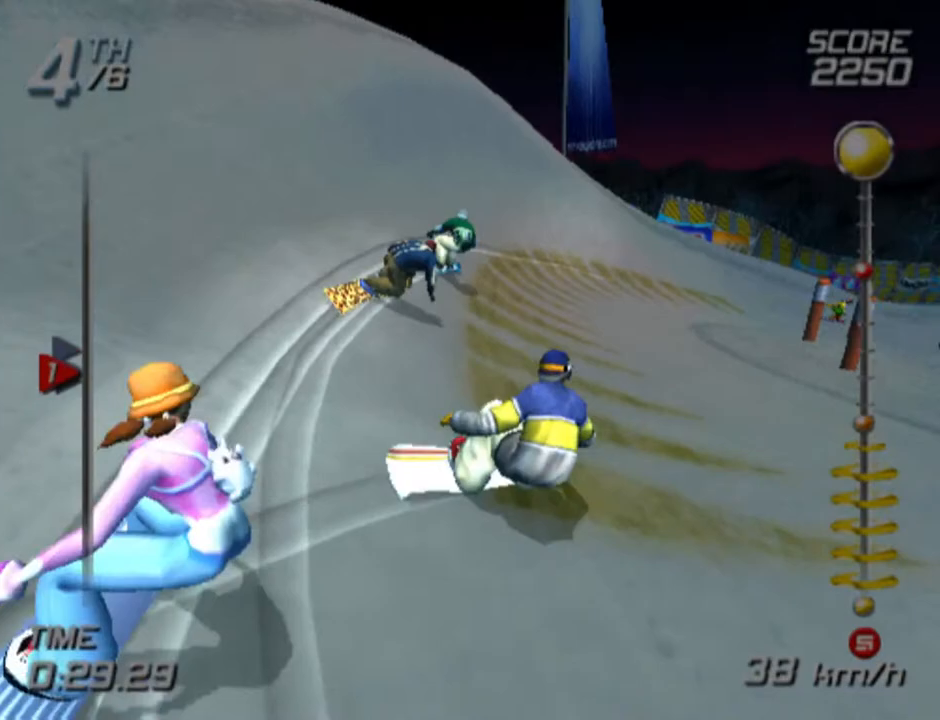
{"buttons": [], "left_stick": "up", "right_stick": "center", "events": []}
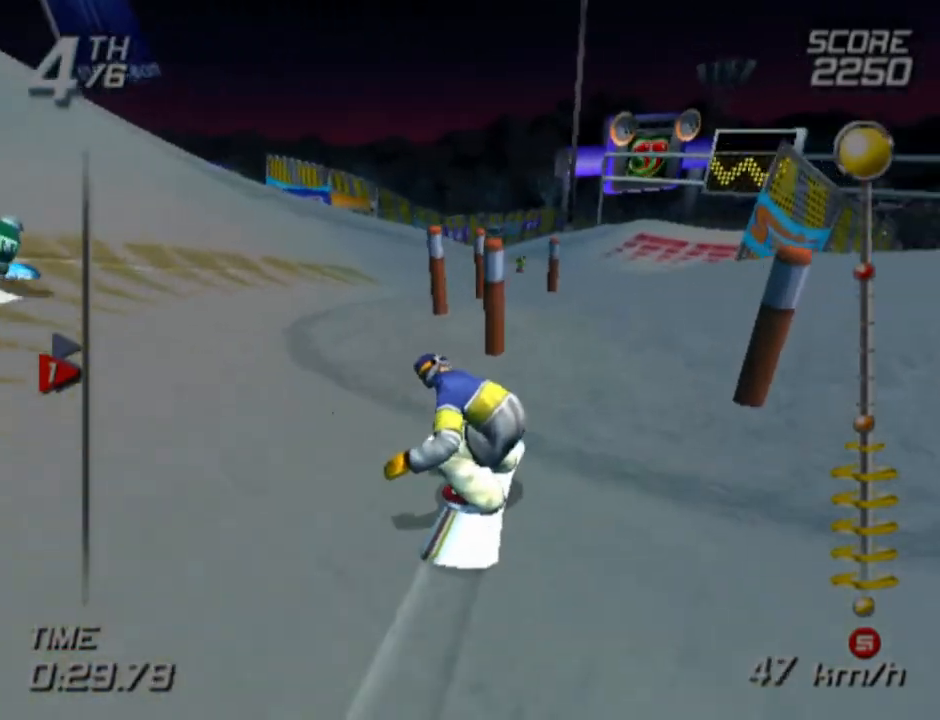
{"buttons": [], "left_stick": "up", "right_stick": "center", "events": []}
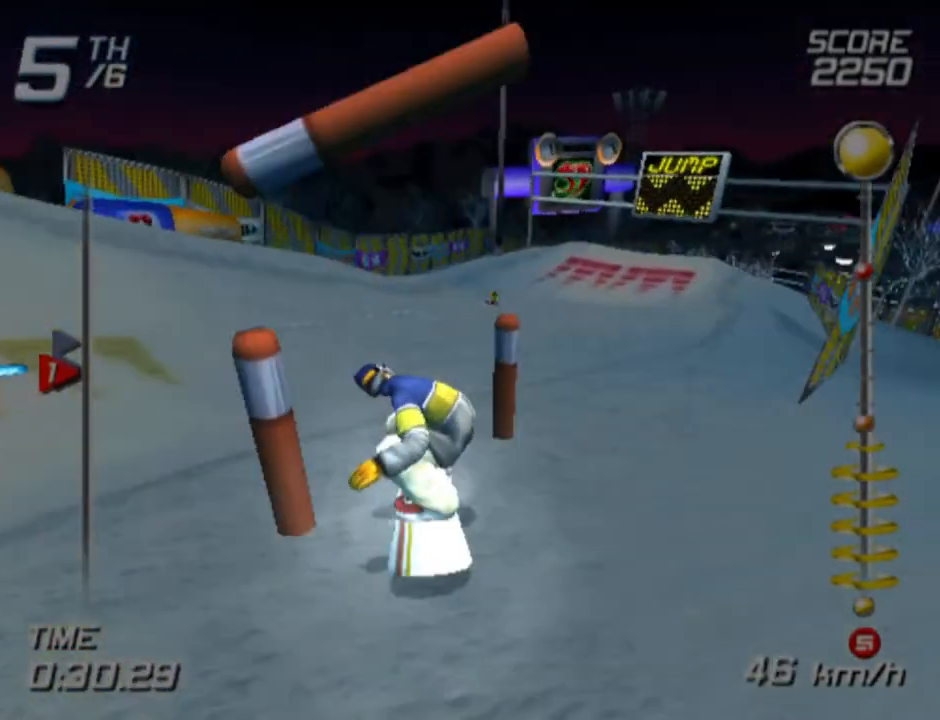
{"buttons": [], "left_stick": "up-right", "right_stick": "center", "events": [[150, "left_stick", "up-right"]]}
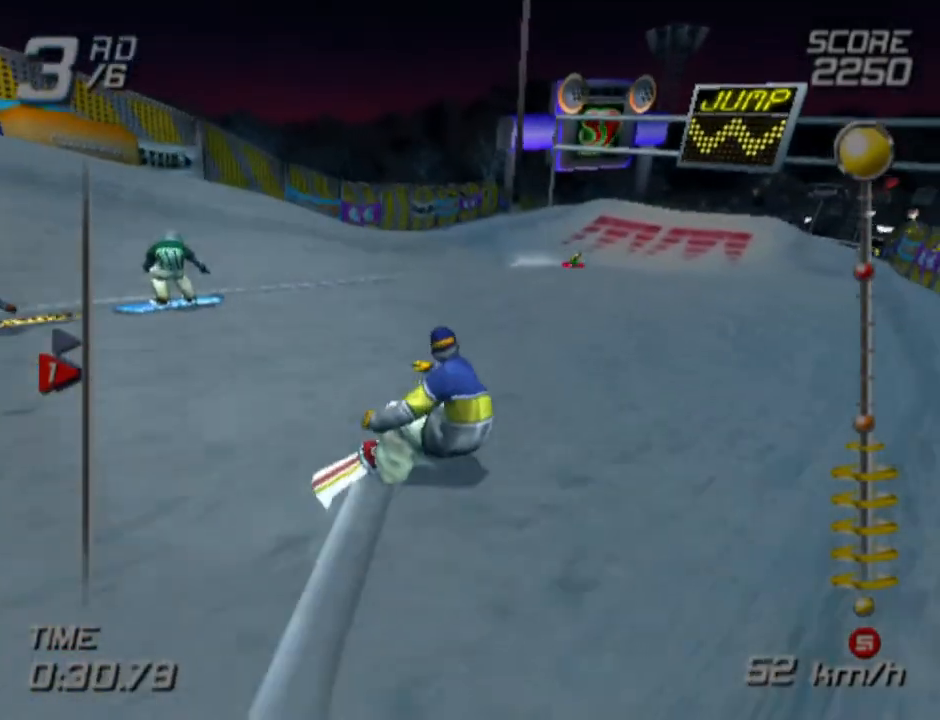
{"buttons": [], "left_stick": "up", "right_stick": "center", "events": [[250, "left_stick", "up"]]}
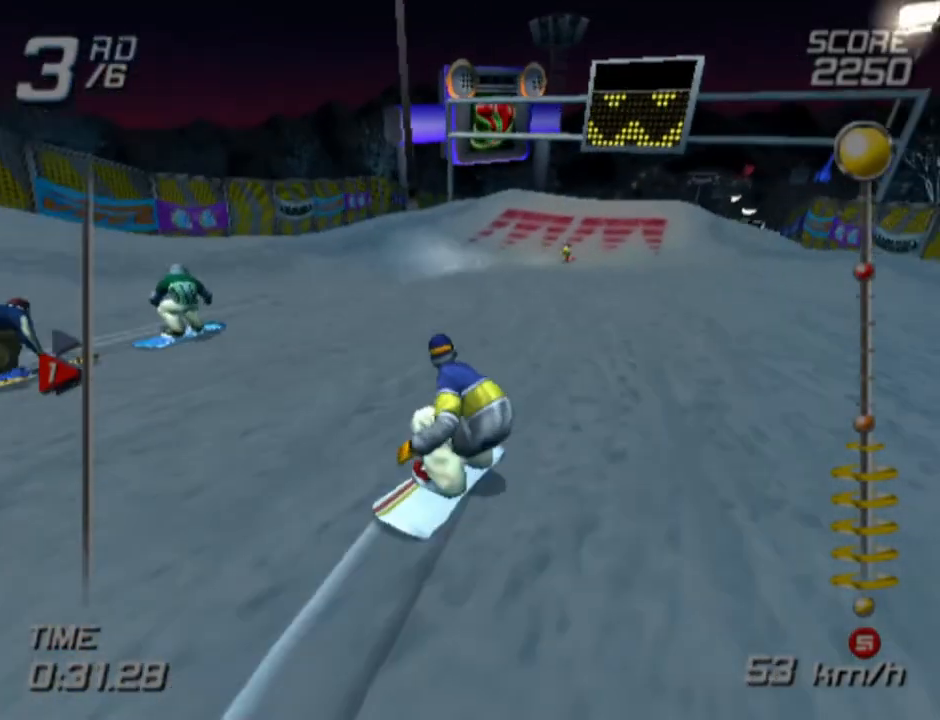
{"buttons": [], "left_stick": "up", "right_stick": "center", "events": []}
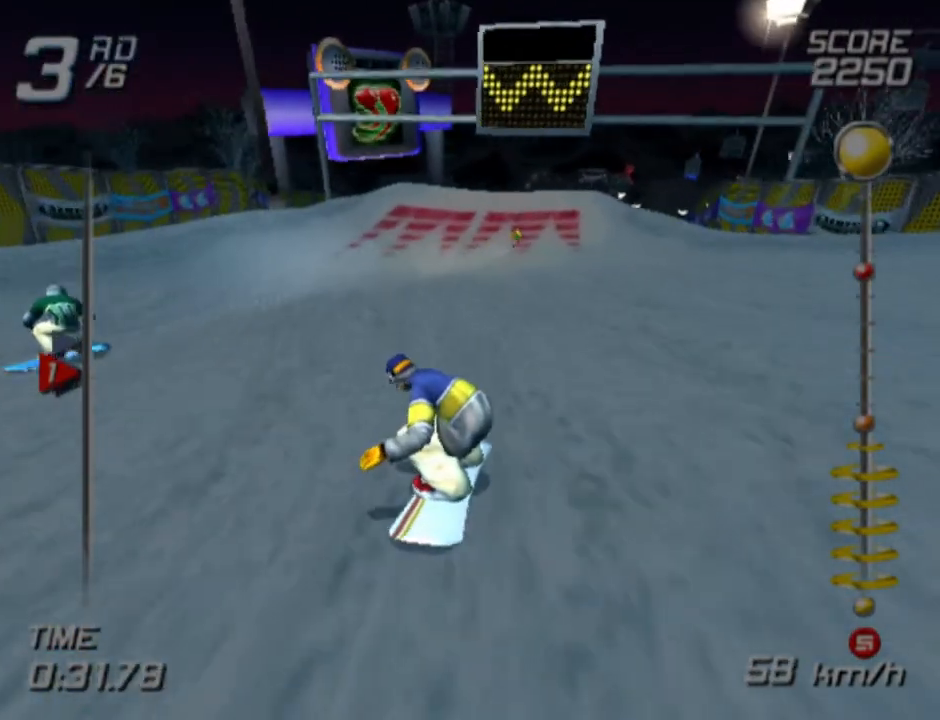
{"buttons": [], "left_stick": "up", "right_stick": "center", "events": []}